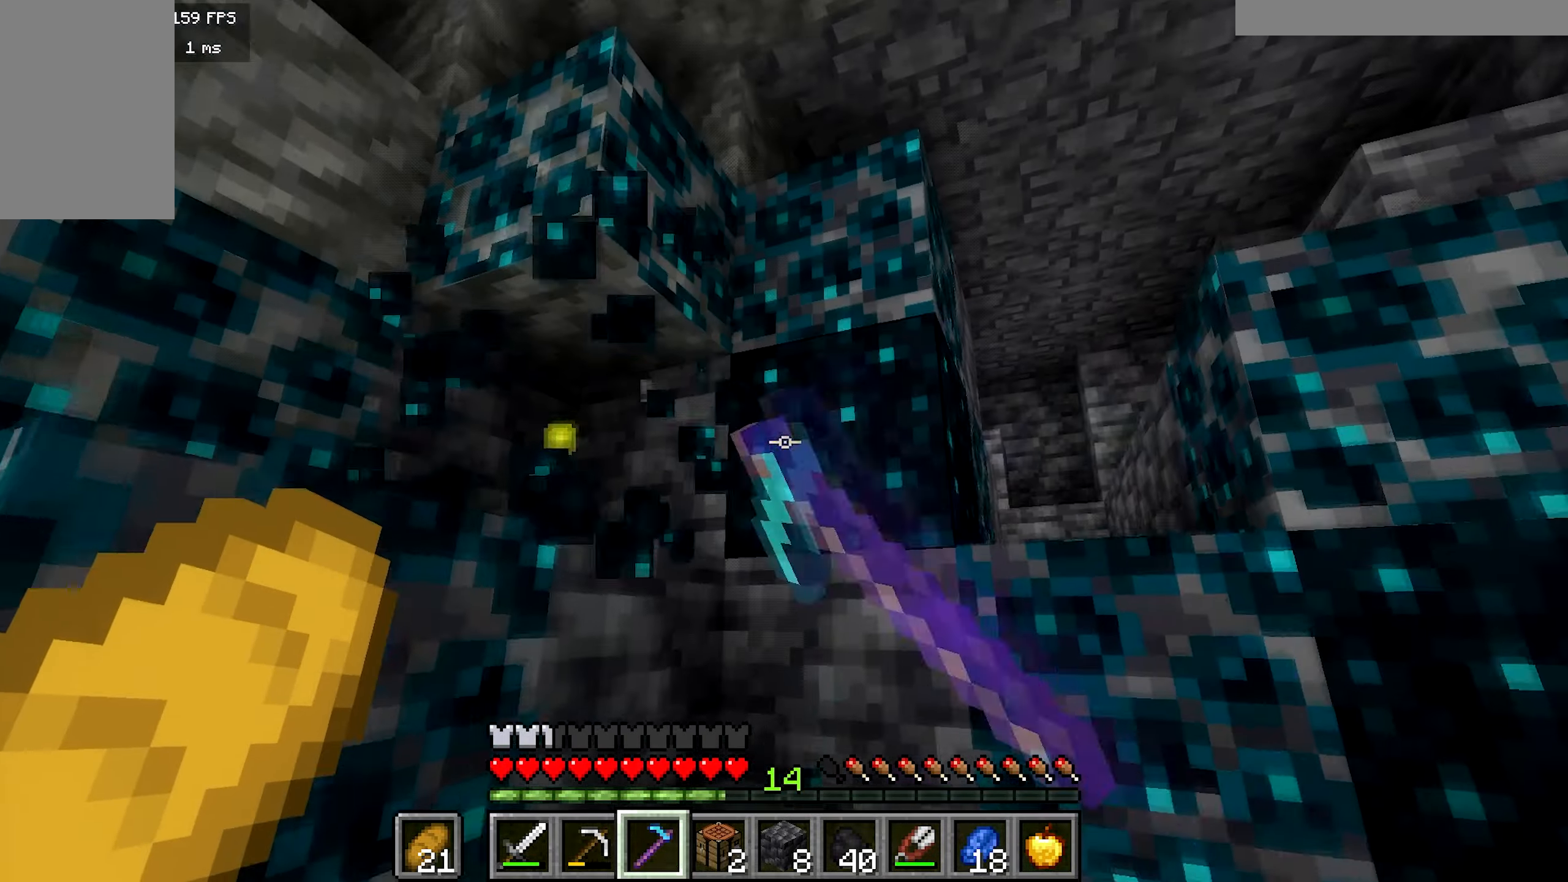
Gameplay with keyboard and mouse; each line is a JSON object with the keys and mouse buttons held at the frame after it. "events" lists presses ("down") and releases ("up") of "a", "b", "d", "s", "mouse_left" and "mouse_right" between this image and that frame as [ms after this image, input, new state], when the widget could be followed in between. "mouse_left", "mouse_right" = the "left", "right" buttons of the "mouse" list. No other keys are recorded. Fast repeated clicks can show as one long hold. Mouse movement is not recorded.
{"keys": ["b"], "mouse": [], "events": [[17, "a", "down"], [267, "a", "up"], [317, "b", "up"], [417, "b", "down"], [450, "mouse_left", "up"]]}
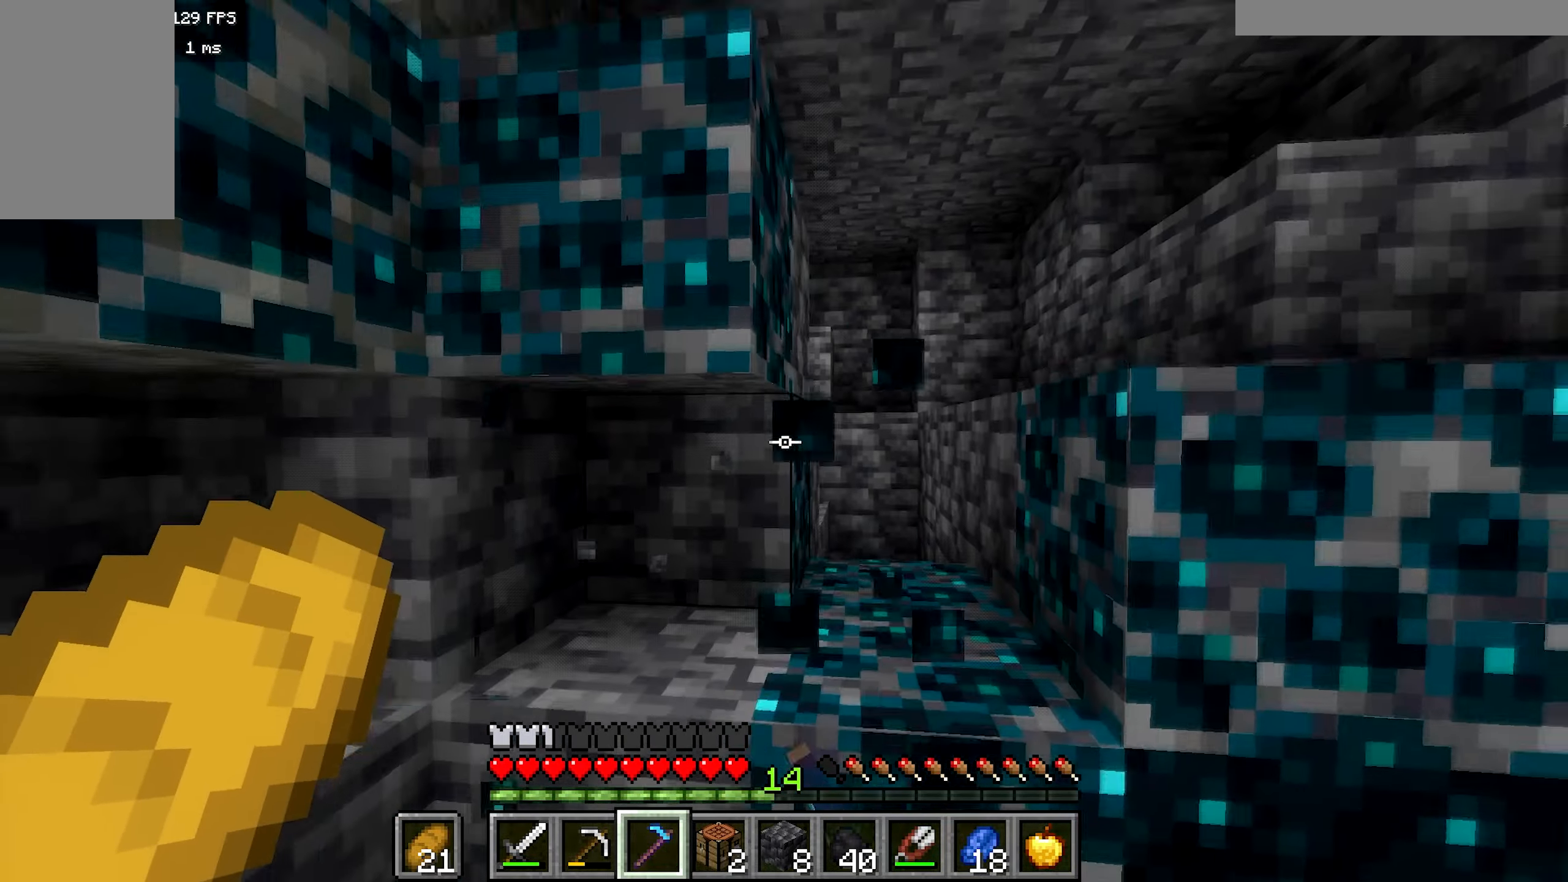
{"keys": ["b", "d"], "mouse": [], "events": [[117, "a", "down"], [217, "a", "up"], [234, "d", "down"]]}
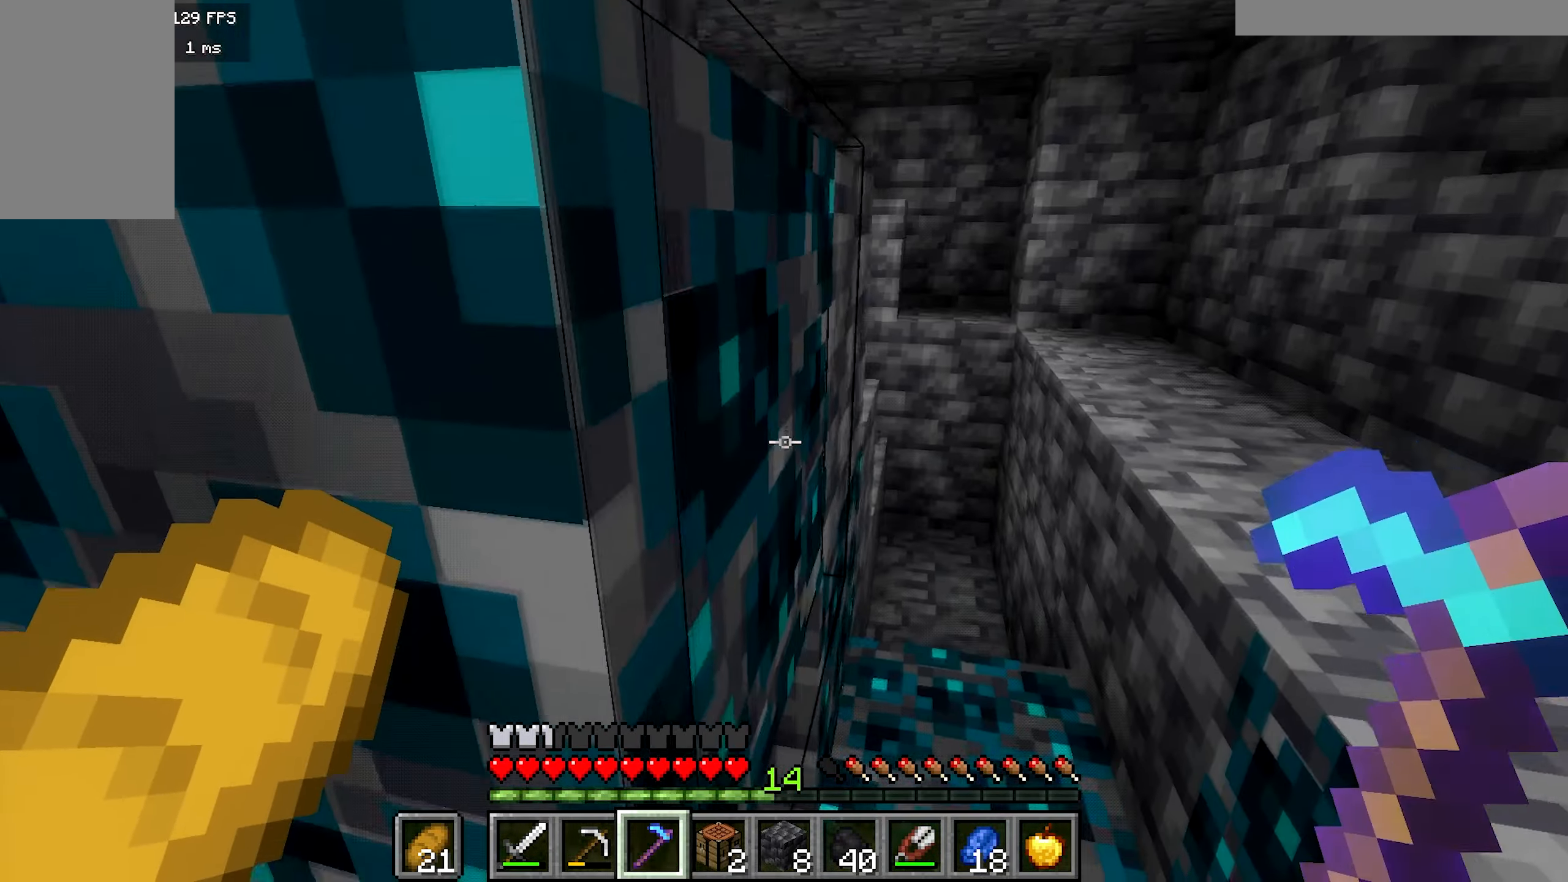
{"keys": ["b", "d"], "mouse": [], "events": []}
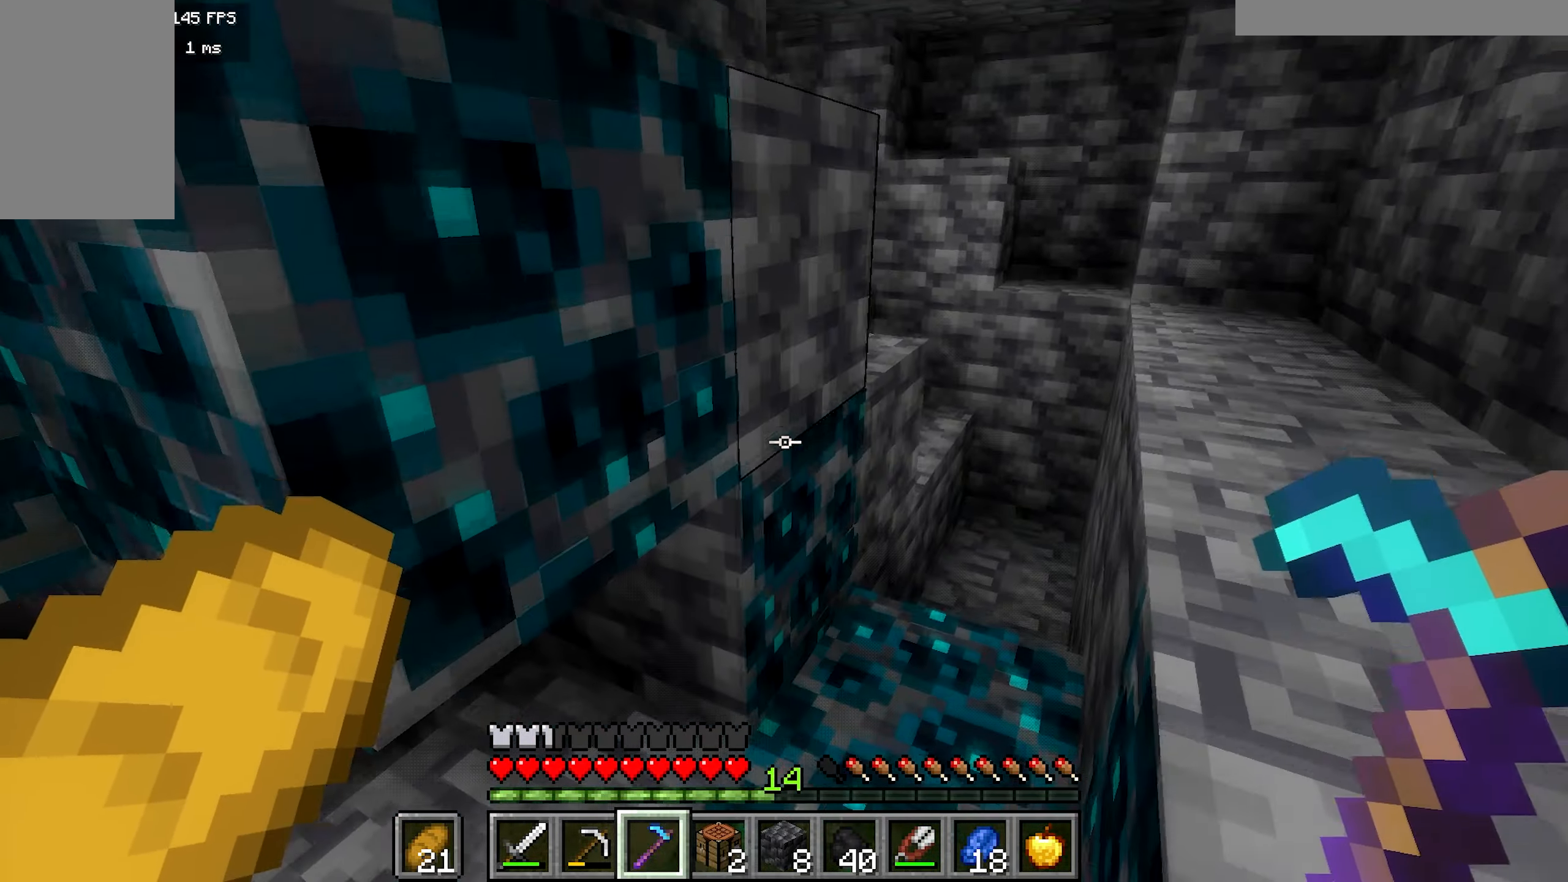
{"keys": ["a", "b"], "mouse": [], "events": [[17, "d", "up"], [34, "a", "down"], [284, "a", "up"], [350, "a", "down"]]}
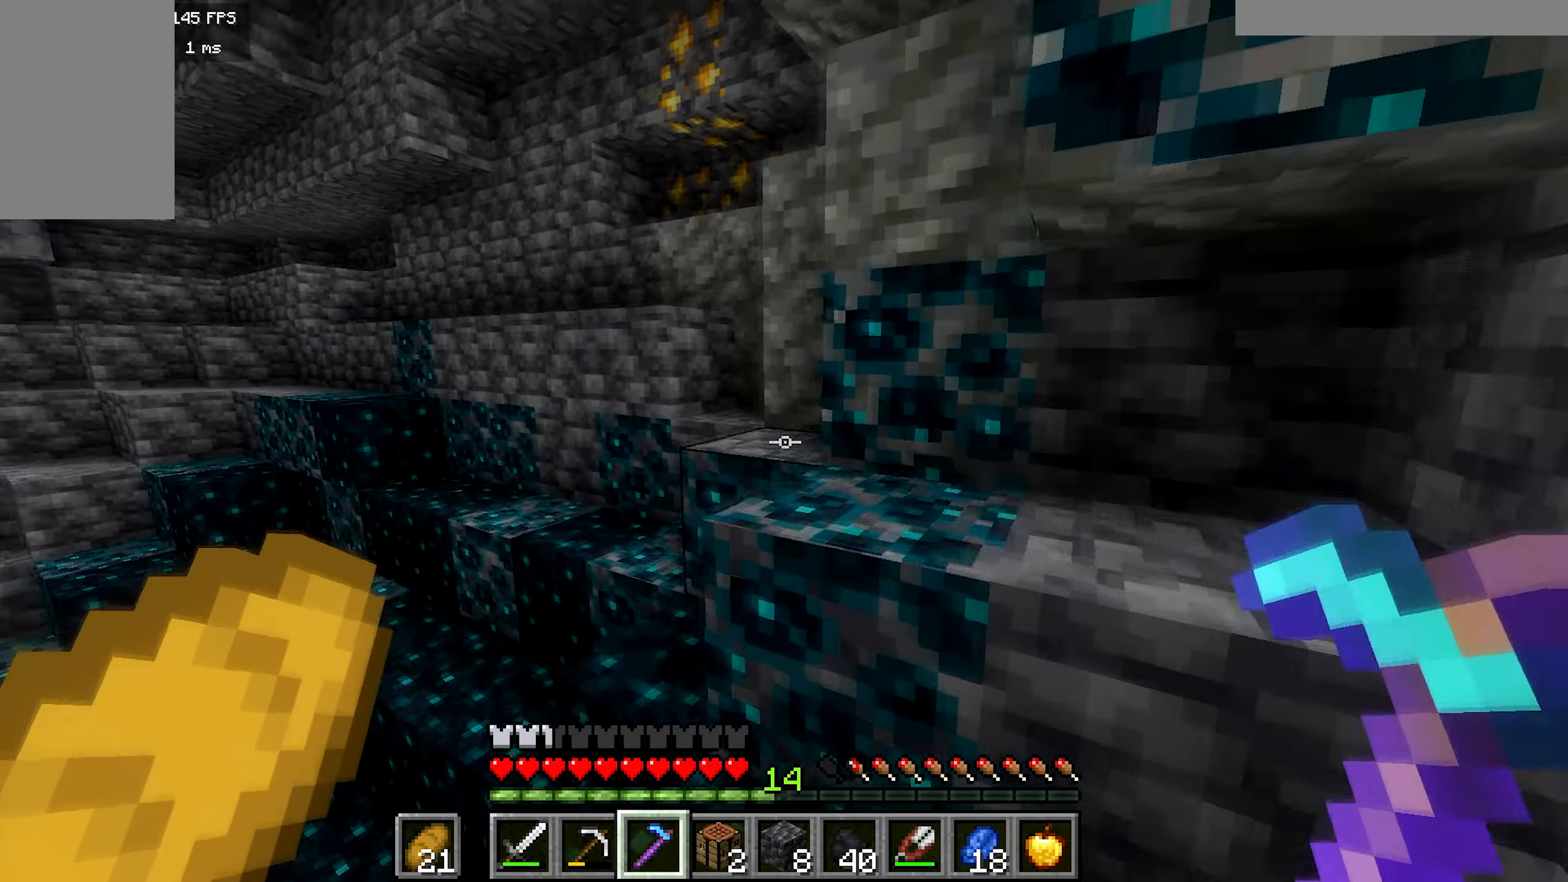
{"keys": ["b", "d"], "mouse": [], "events": [[17, "a", "up"], [217, "d", "down"]]}
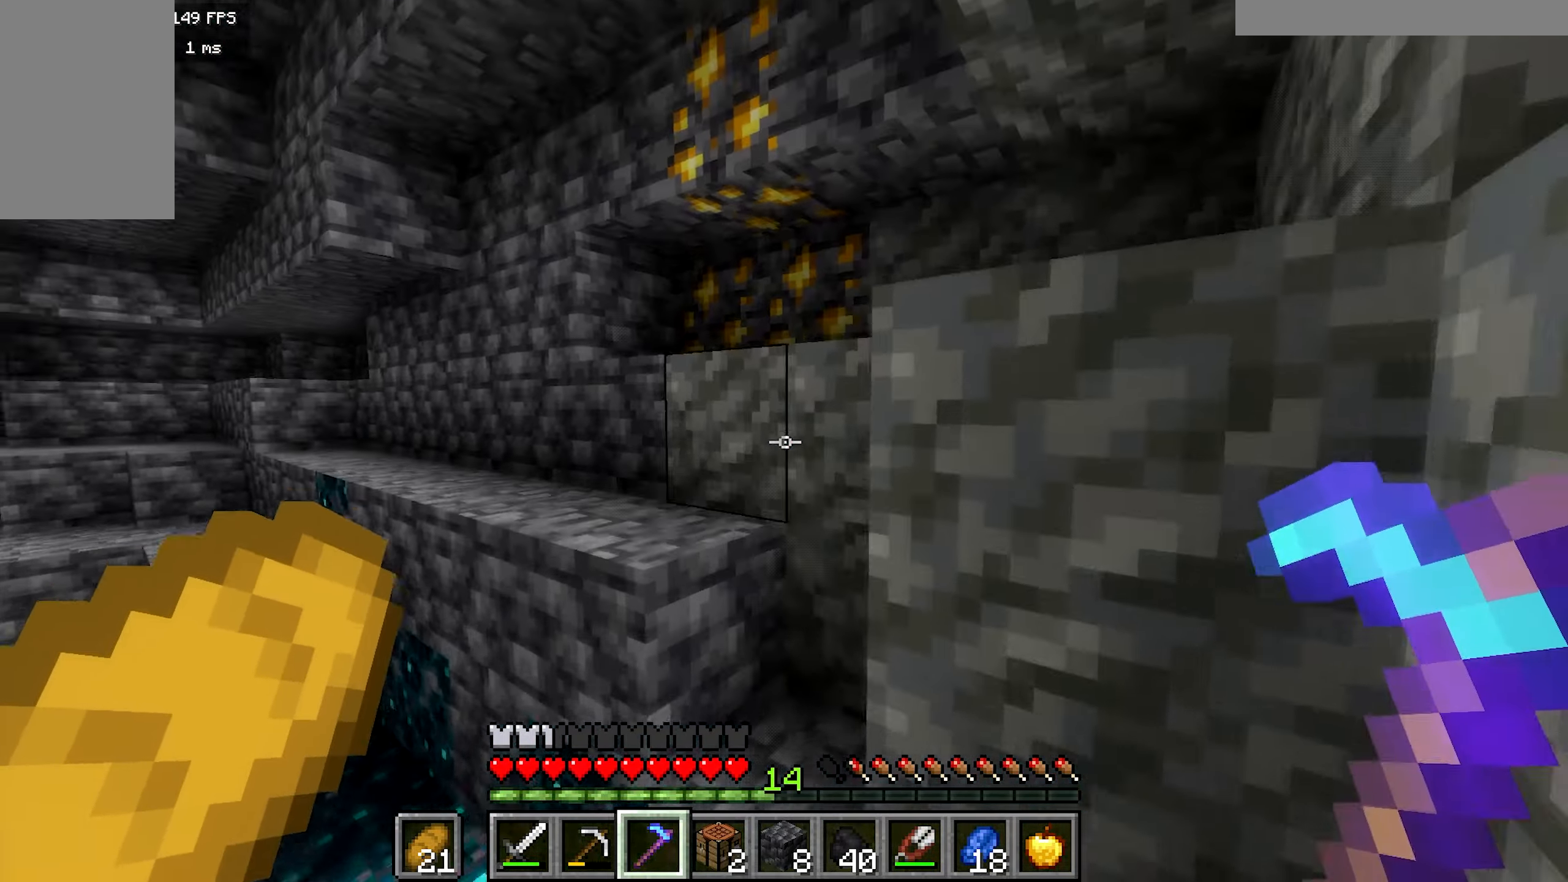
{"keys": ["b"], "mouse": ["left"], "events": [[100, "d", "up"], [366, "mouse_left", "down"]]}
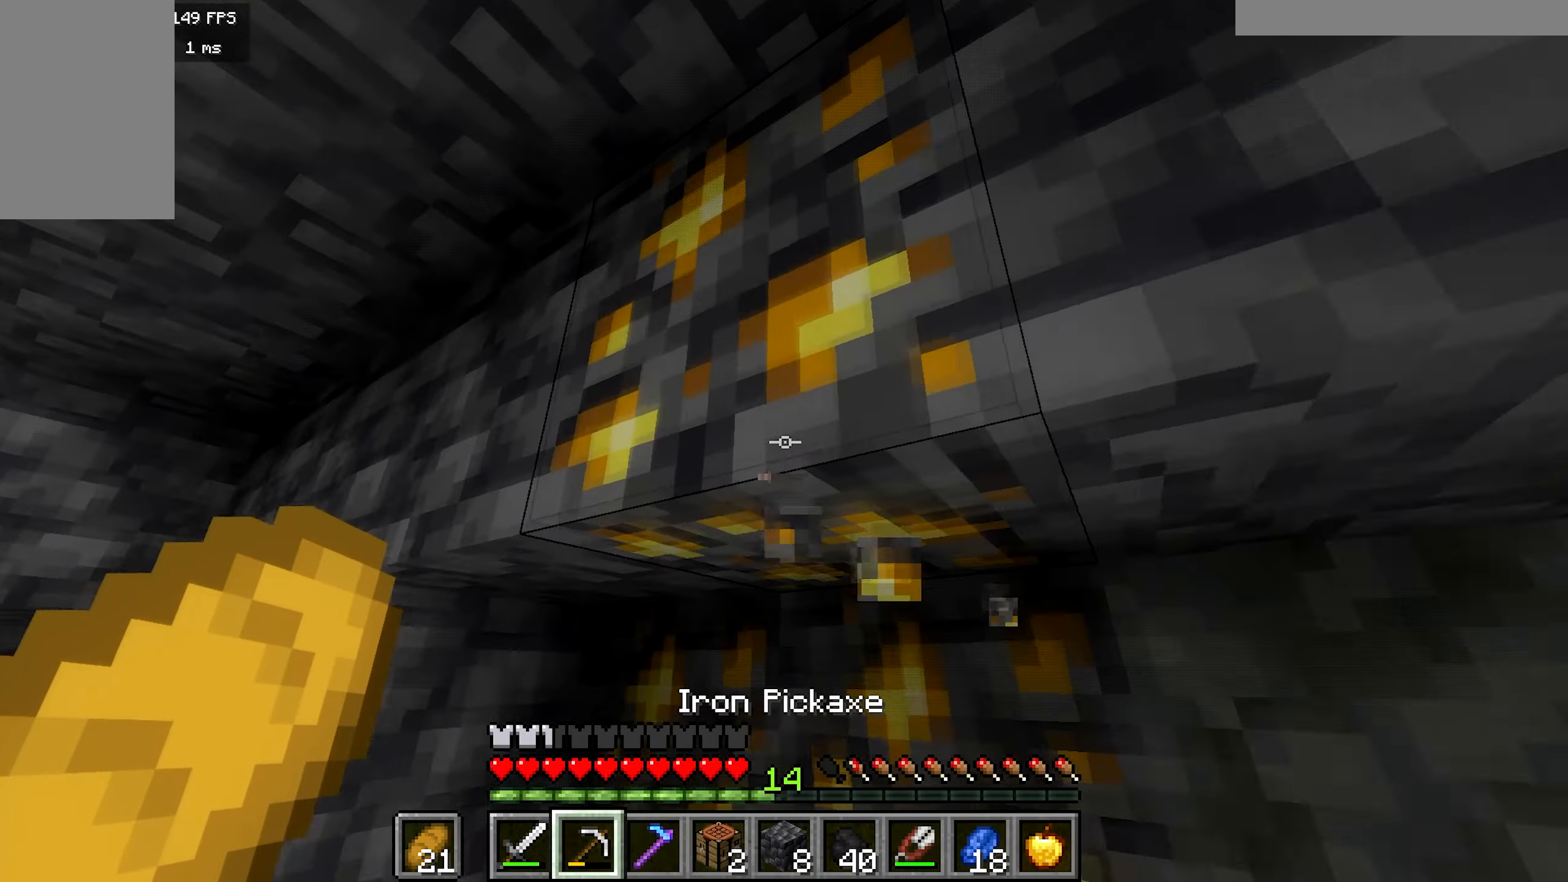
{"keys": [], "mouse": ["left"], "events": [[83, "b", "up"]]}
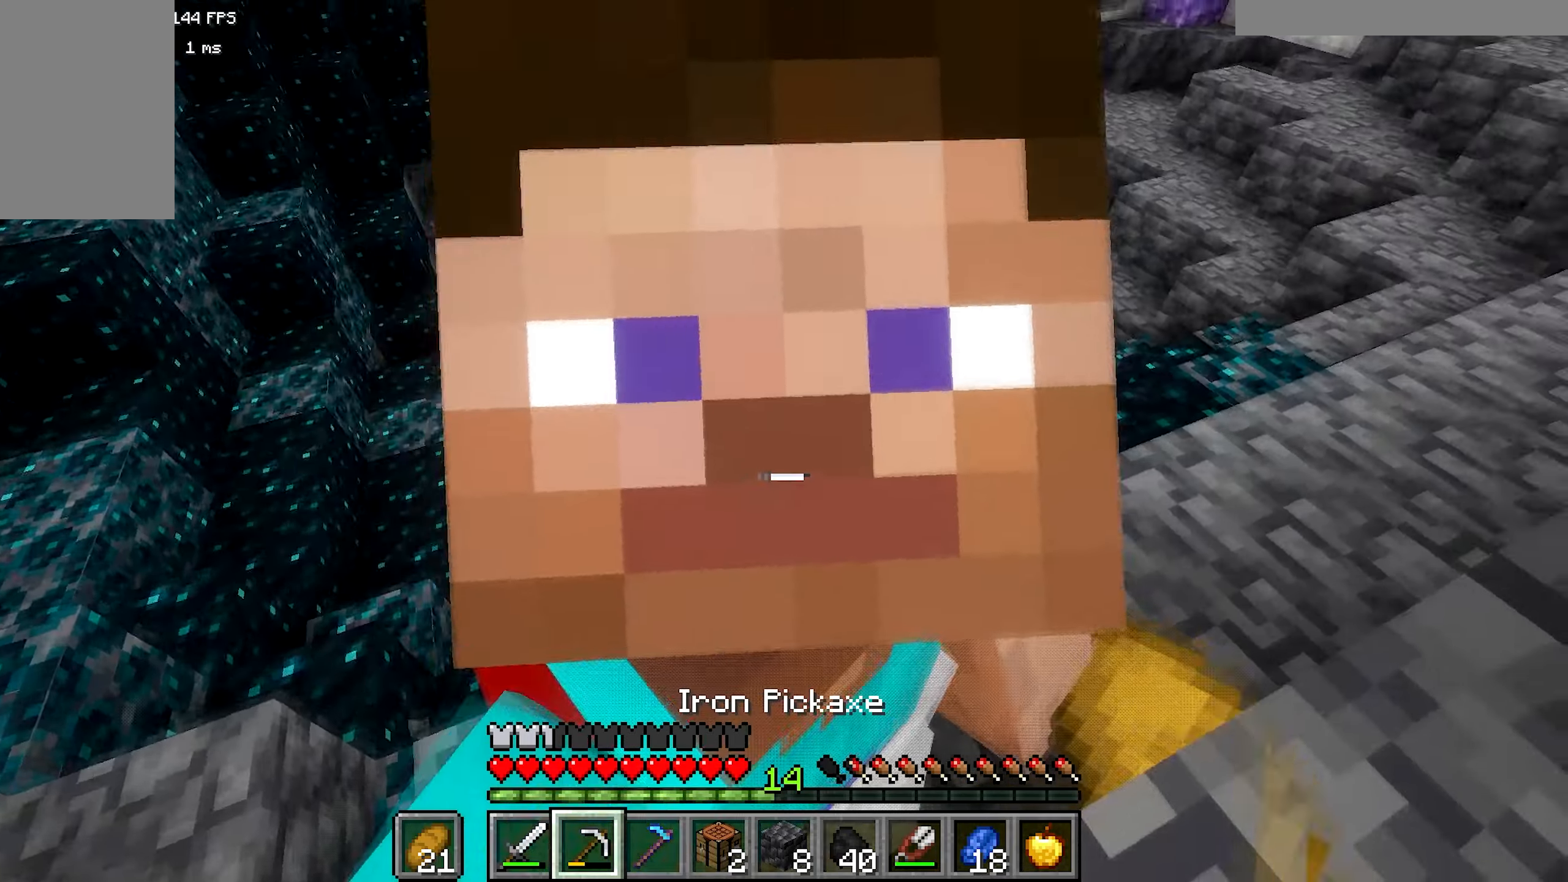
{"keys": [], "mouse": ["left"], "events": [[200, "d", "down"], [316, "d", "up"]]}
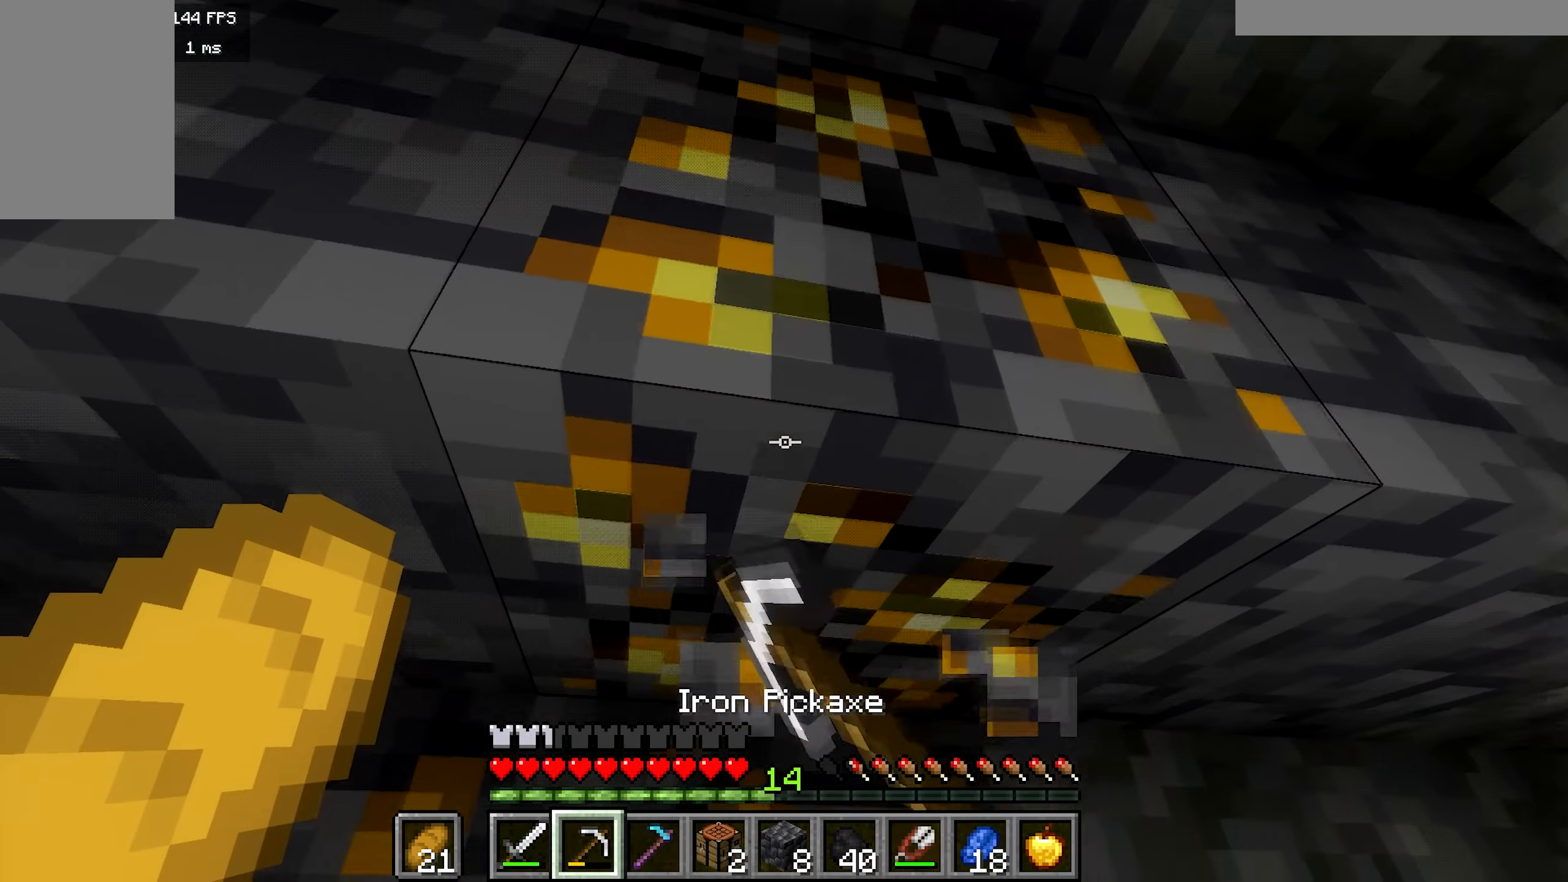
{"keys": ["b", "d"], "mouse": ["left"], "events": [[150, "b", "down"], [350, "d", "down"]]}
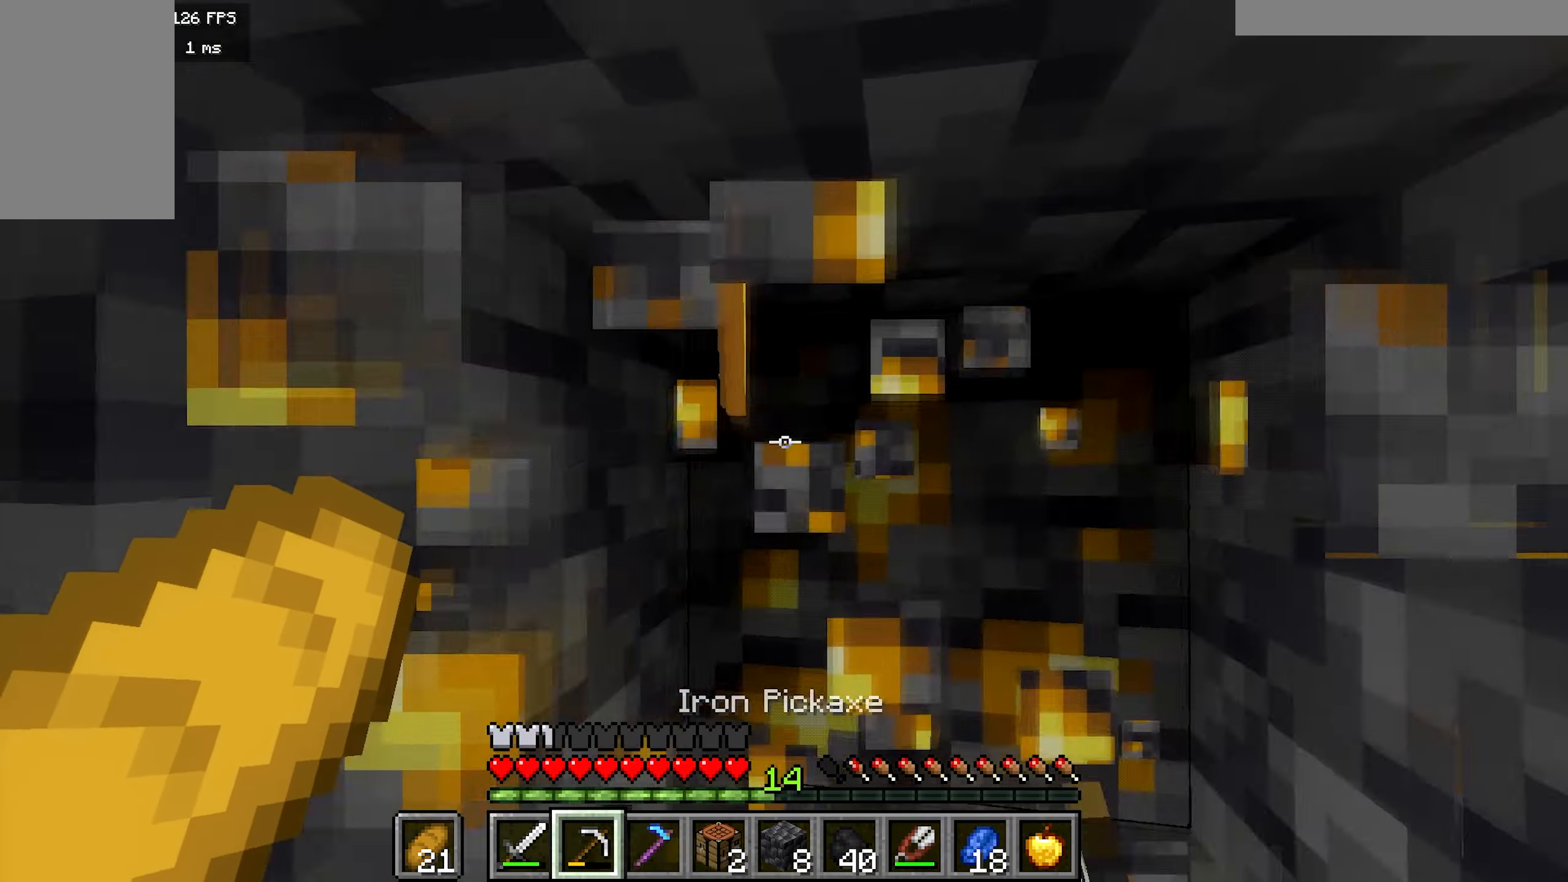
{"keys": ["a", "b"], "mouse": [], "events": [[16, "d", "up"], [83, "a", "down"], [166, "a", "up"], [200, "mouse_left", "up"], [250, "a", "down"]]}
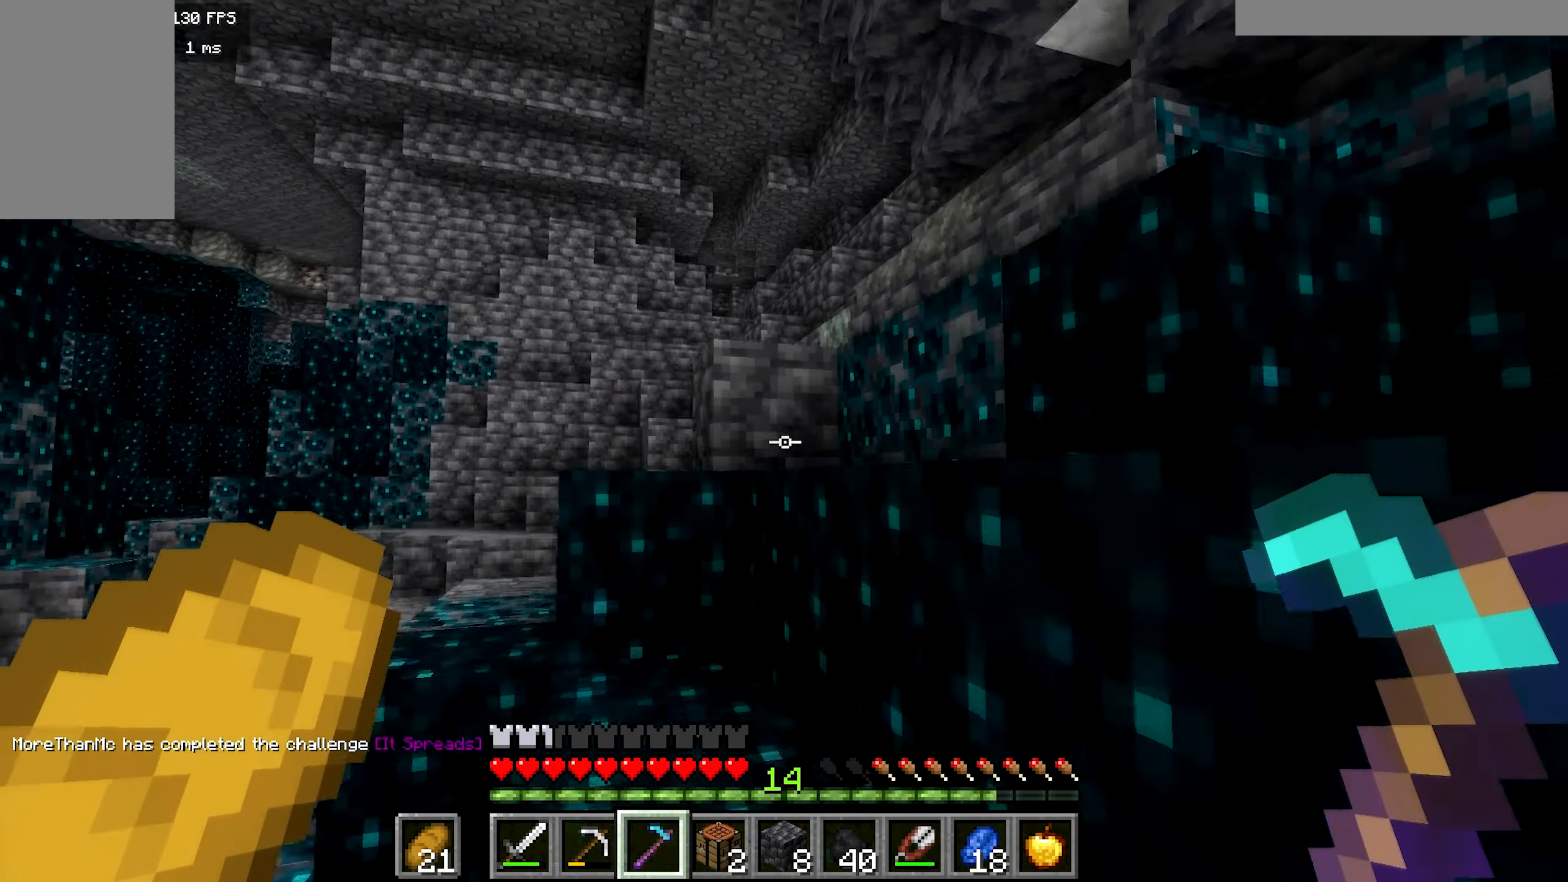
{"keys": ["b", "d"], "mouse": [], "events": [[200, "a", "up"], [283, "d", "down"]]}
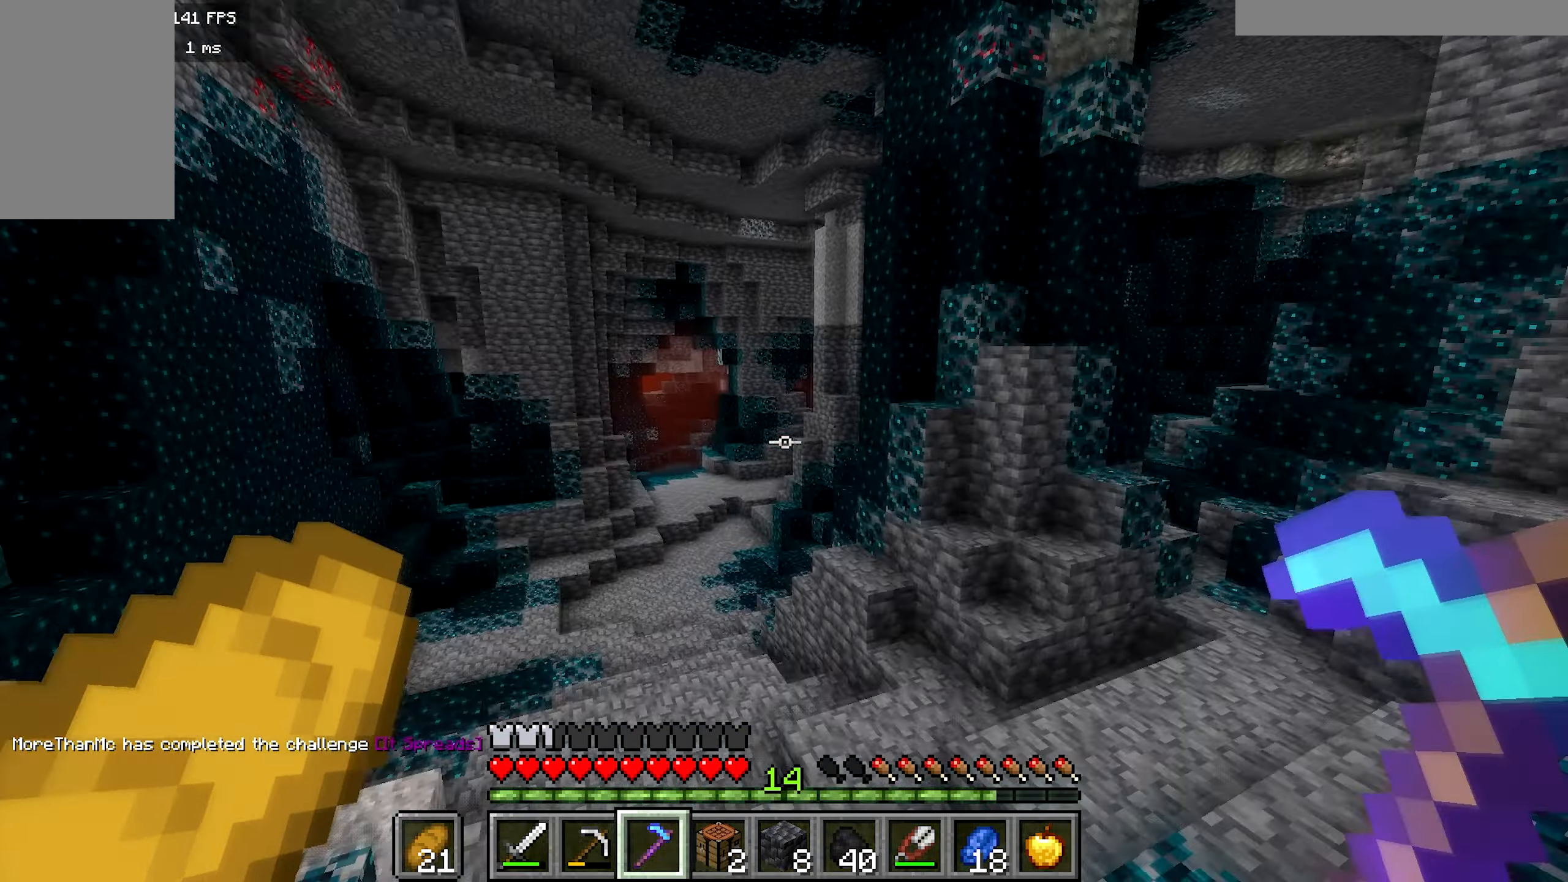
{"keys": ["d"], "mouse": [], "events": [[266, "b", "up"]]}
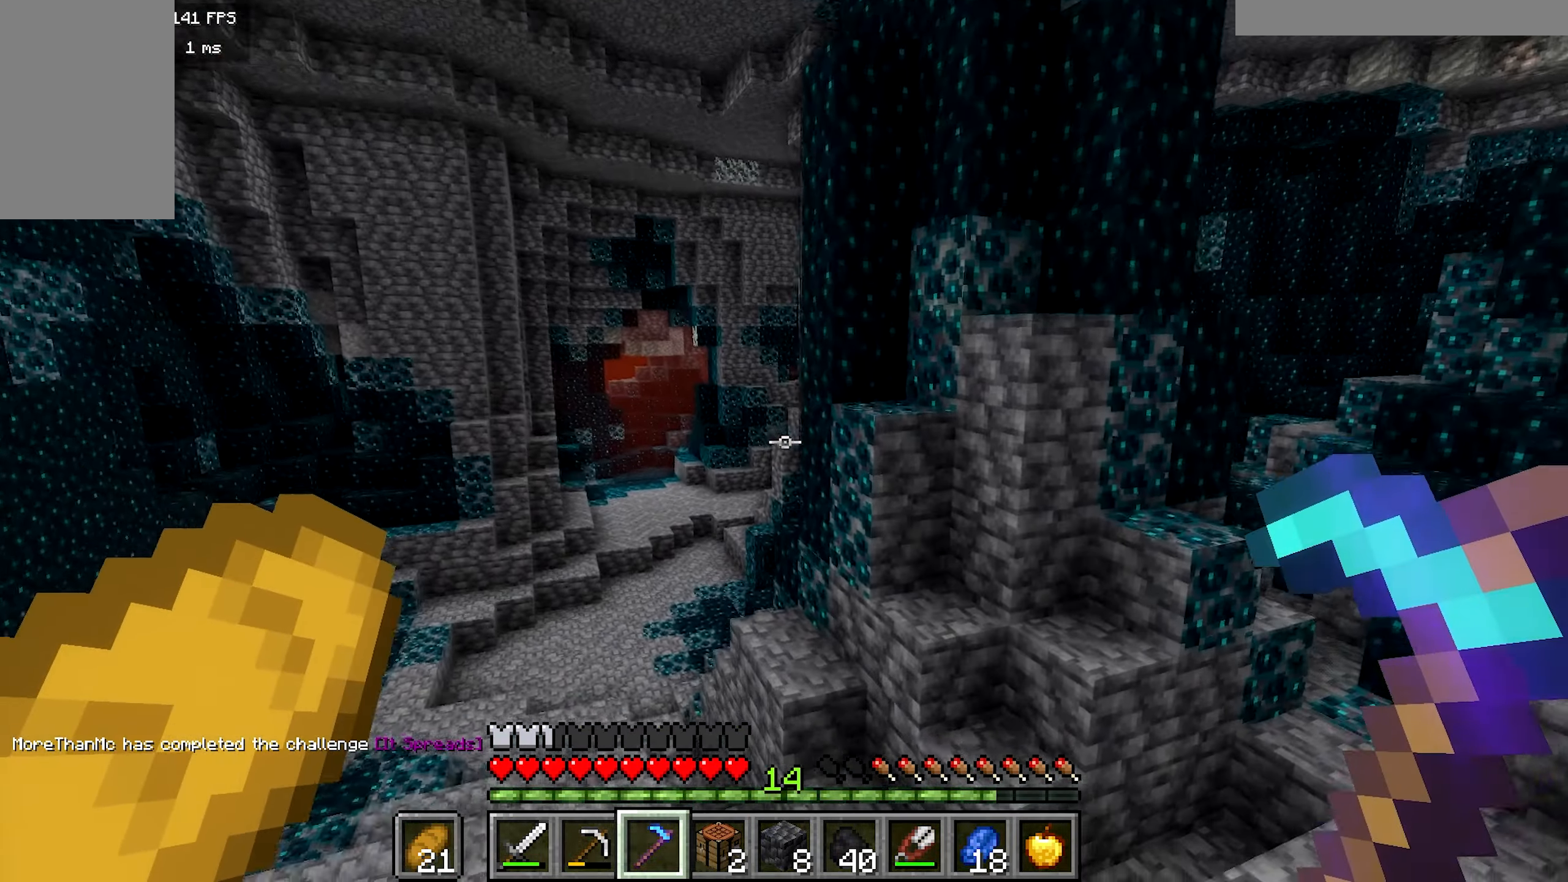
{"keys": ["d"], "mouse": [], "events": []}
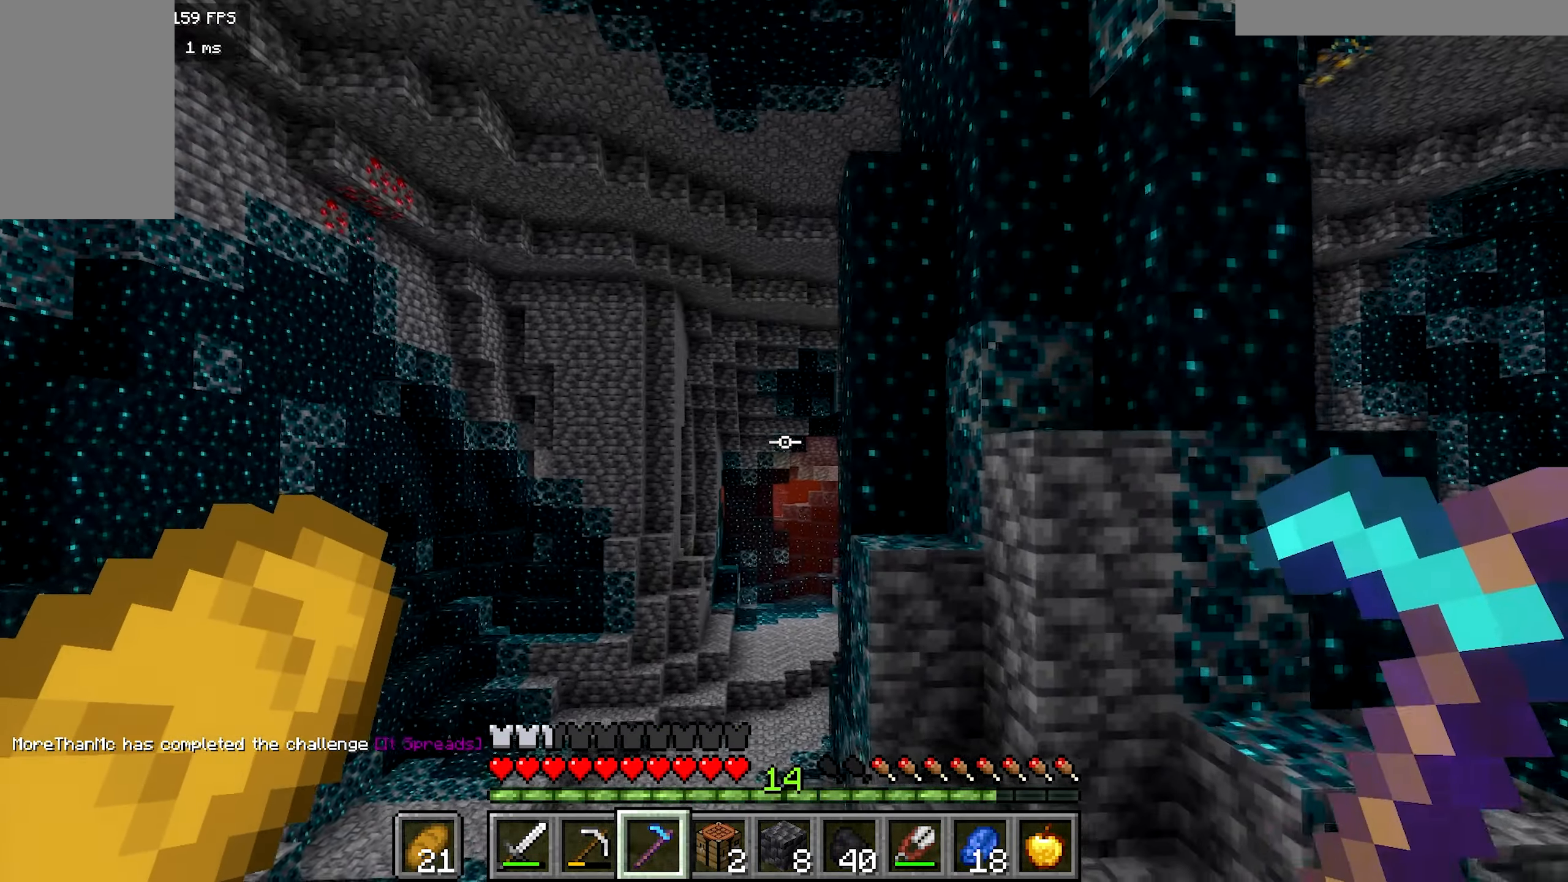
{"keys": ["d"], "mouse": [], "events": []}
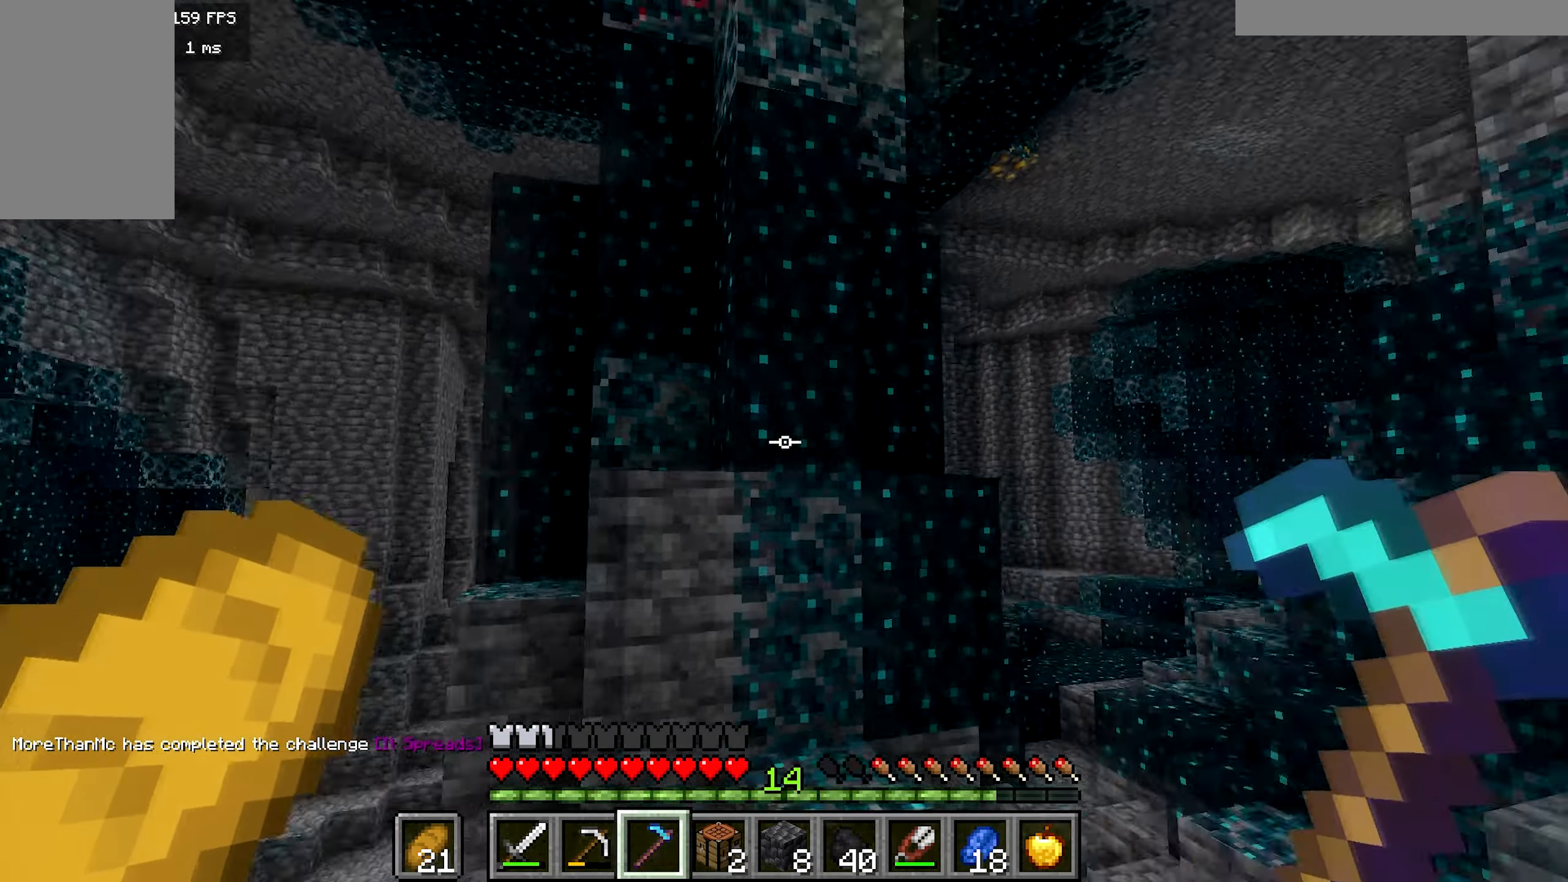
{"keys": ["b"], "mouse": [], "events": [[133, "b", "down"], [266, "d", "up"]]}
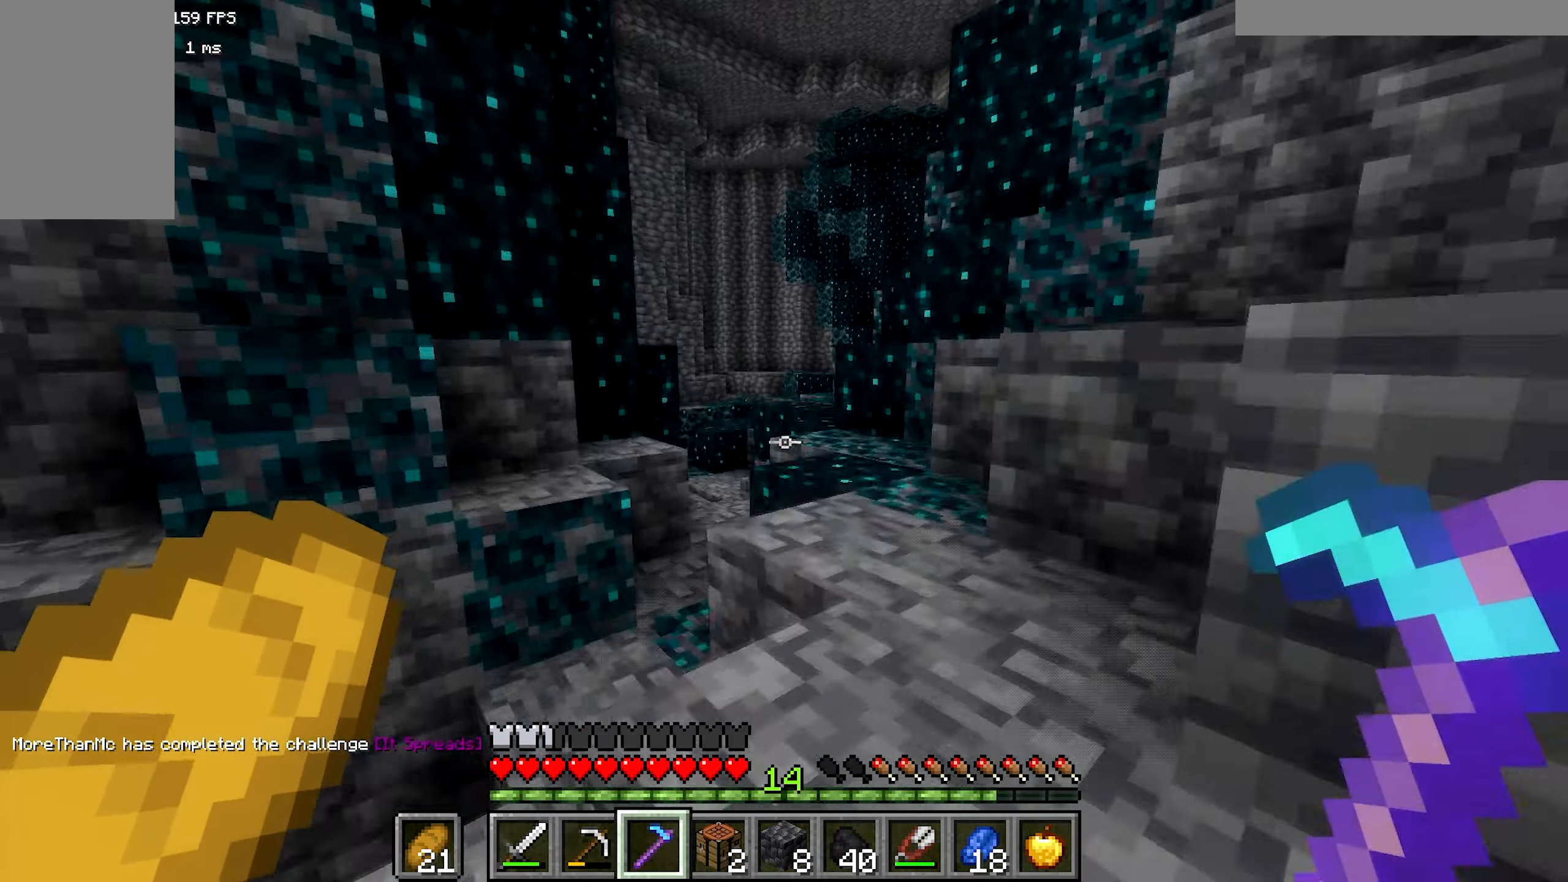
{"keys": ["b", "d"], "mouse": [], "events": [[317, "d", "down"]]}
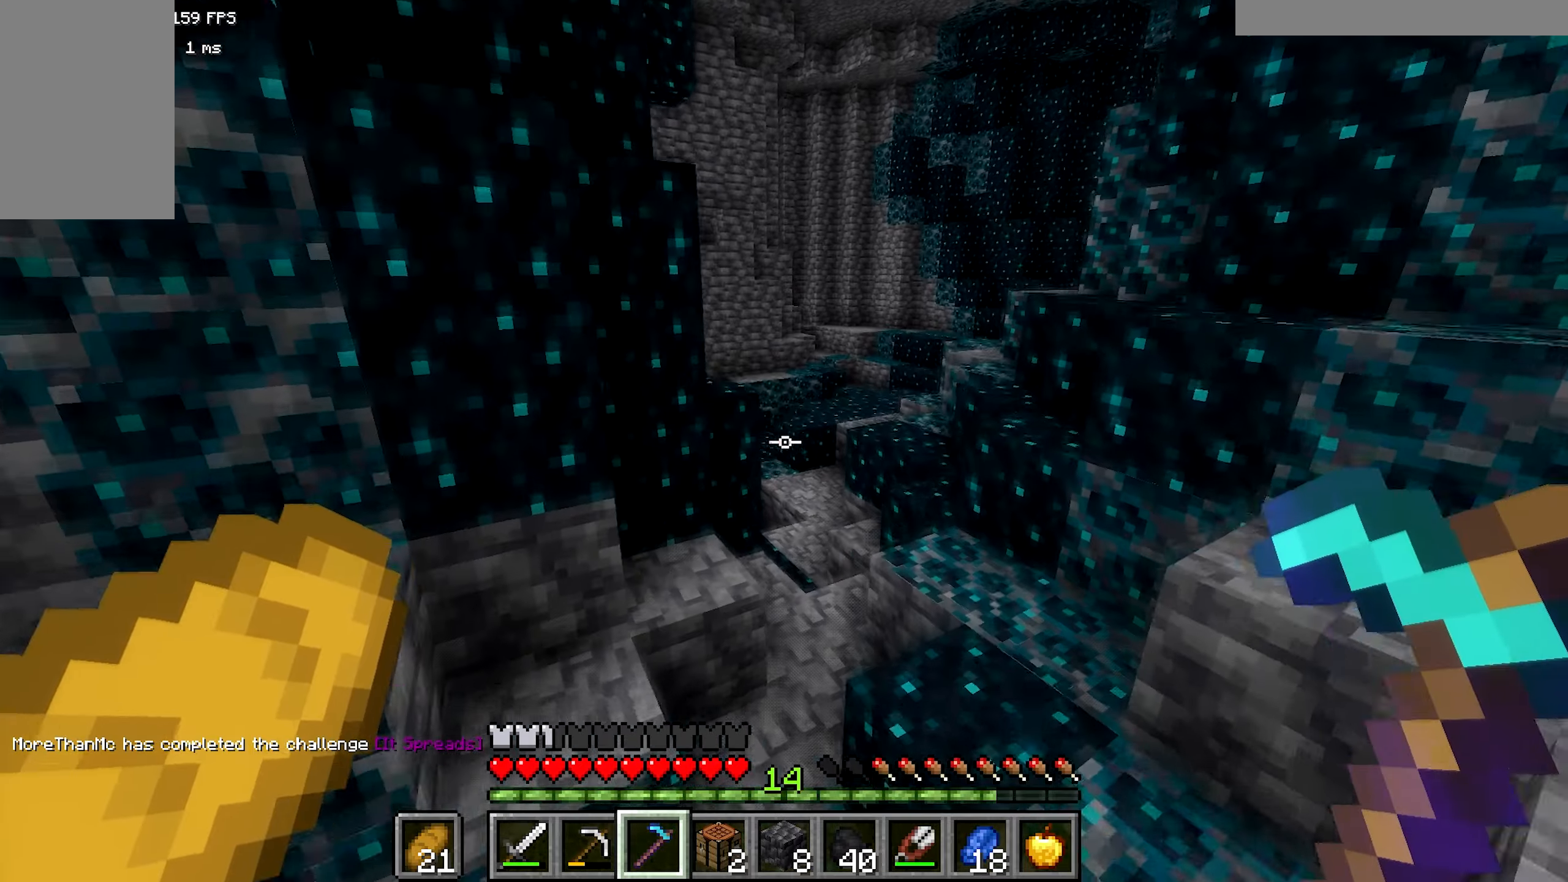
{"keys": ["b", "d"], "mouse": [], "events": [[267, "d", "up"], [317, "d", "down"]]}
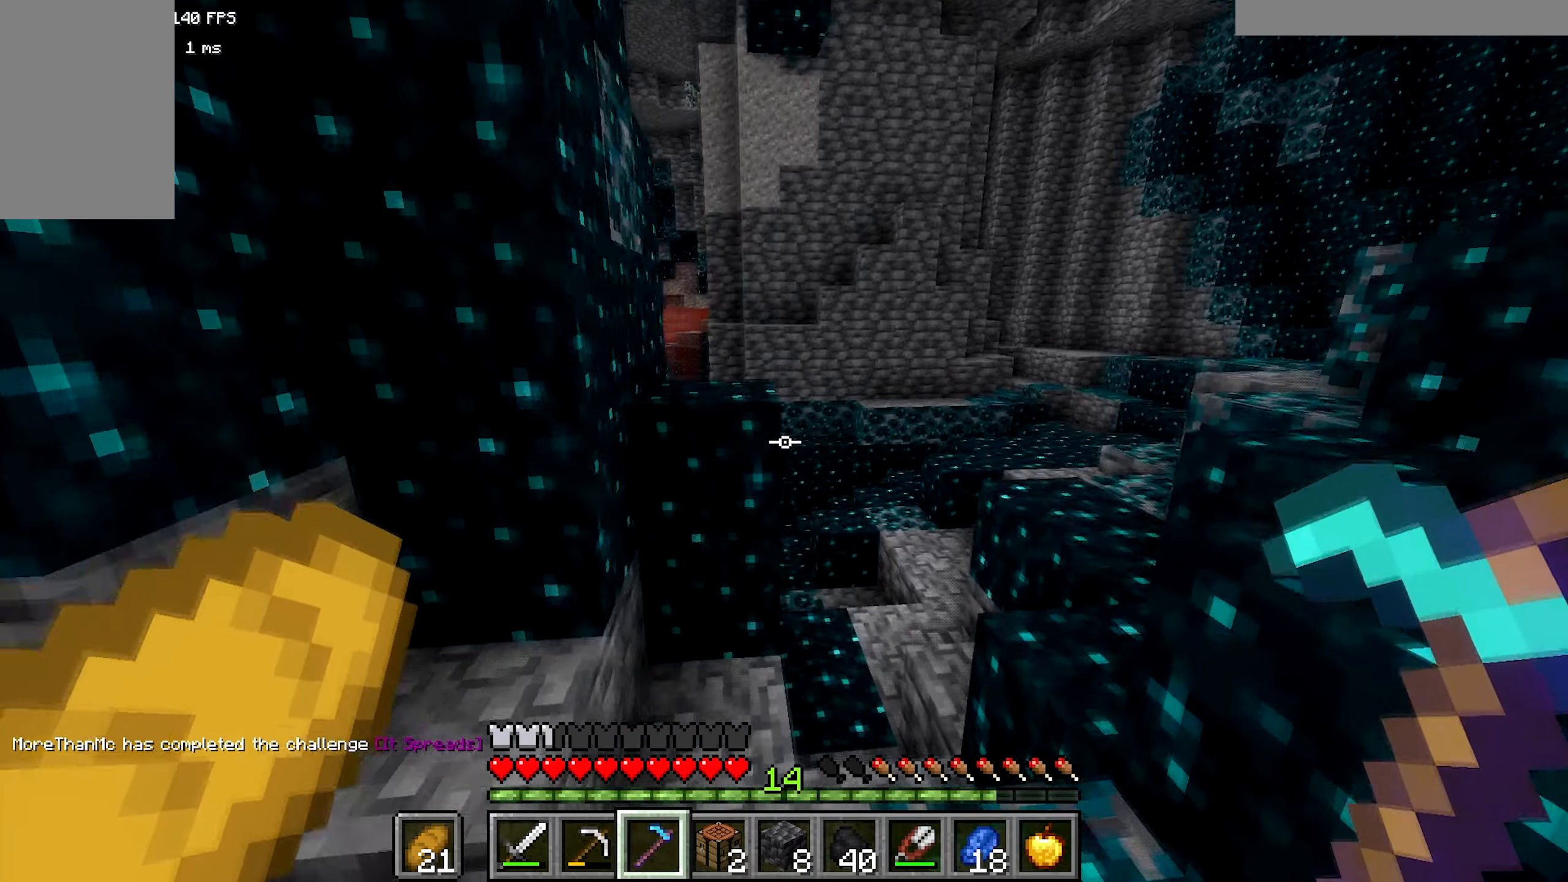
{"keys": ["b", "d"], "mouse": [], "events": []}
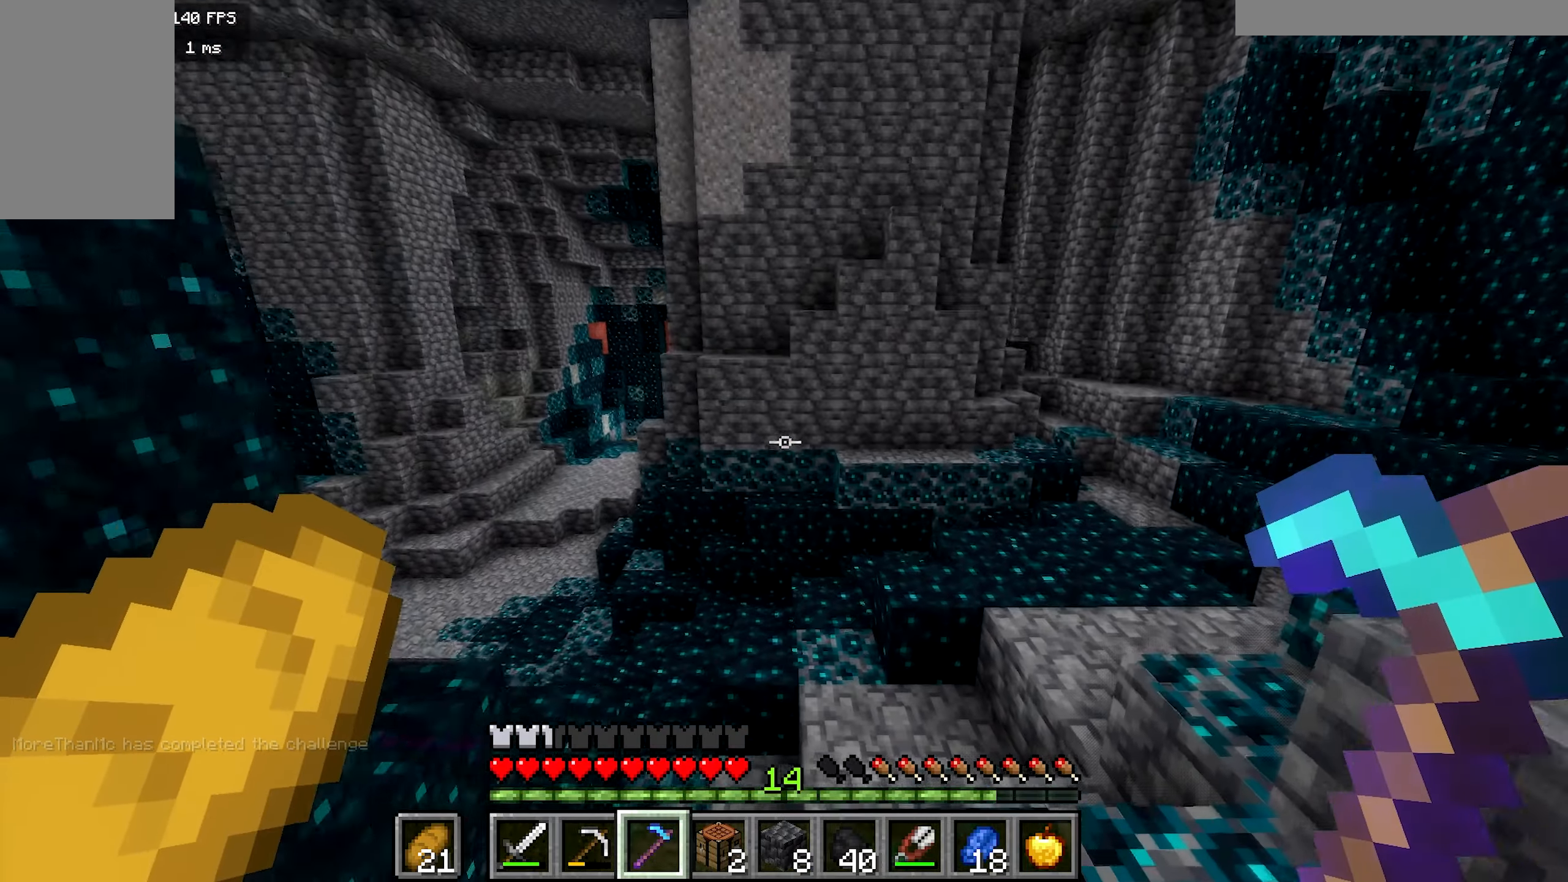
{"keys": ["a", "b"], "mouse": [], "events": [[167, "d", "up"], [200, "a", "down"]]}
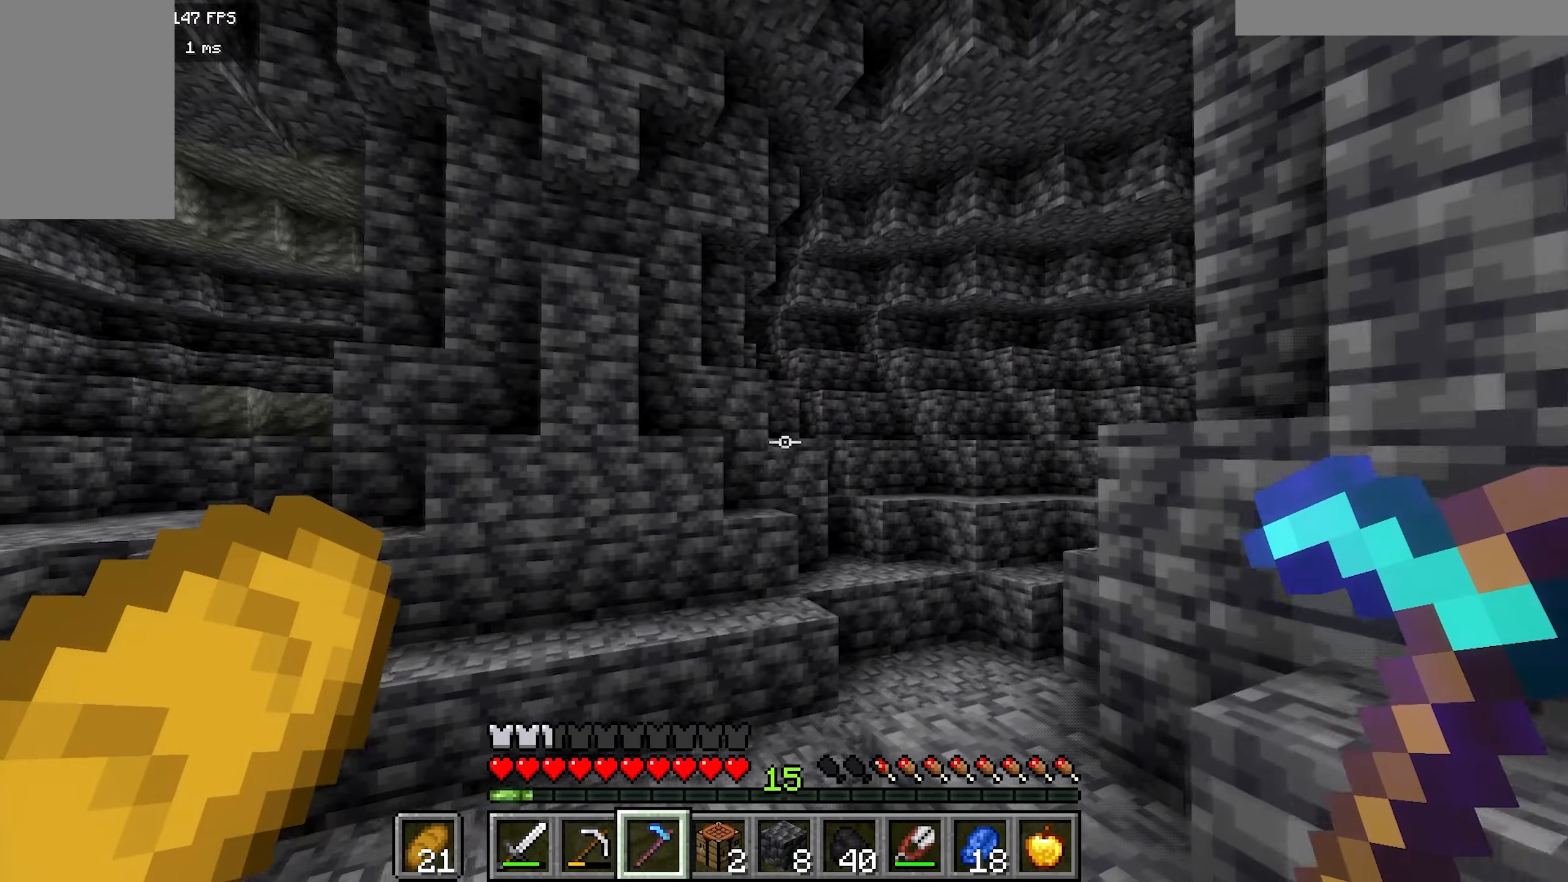
{"keys": ["b"], "mouse": [], "events": [[317, "a", "up"]]}
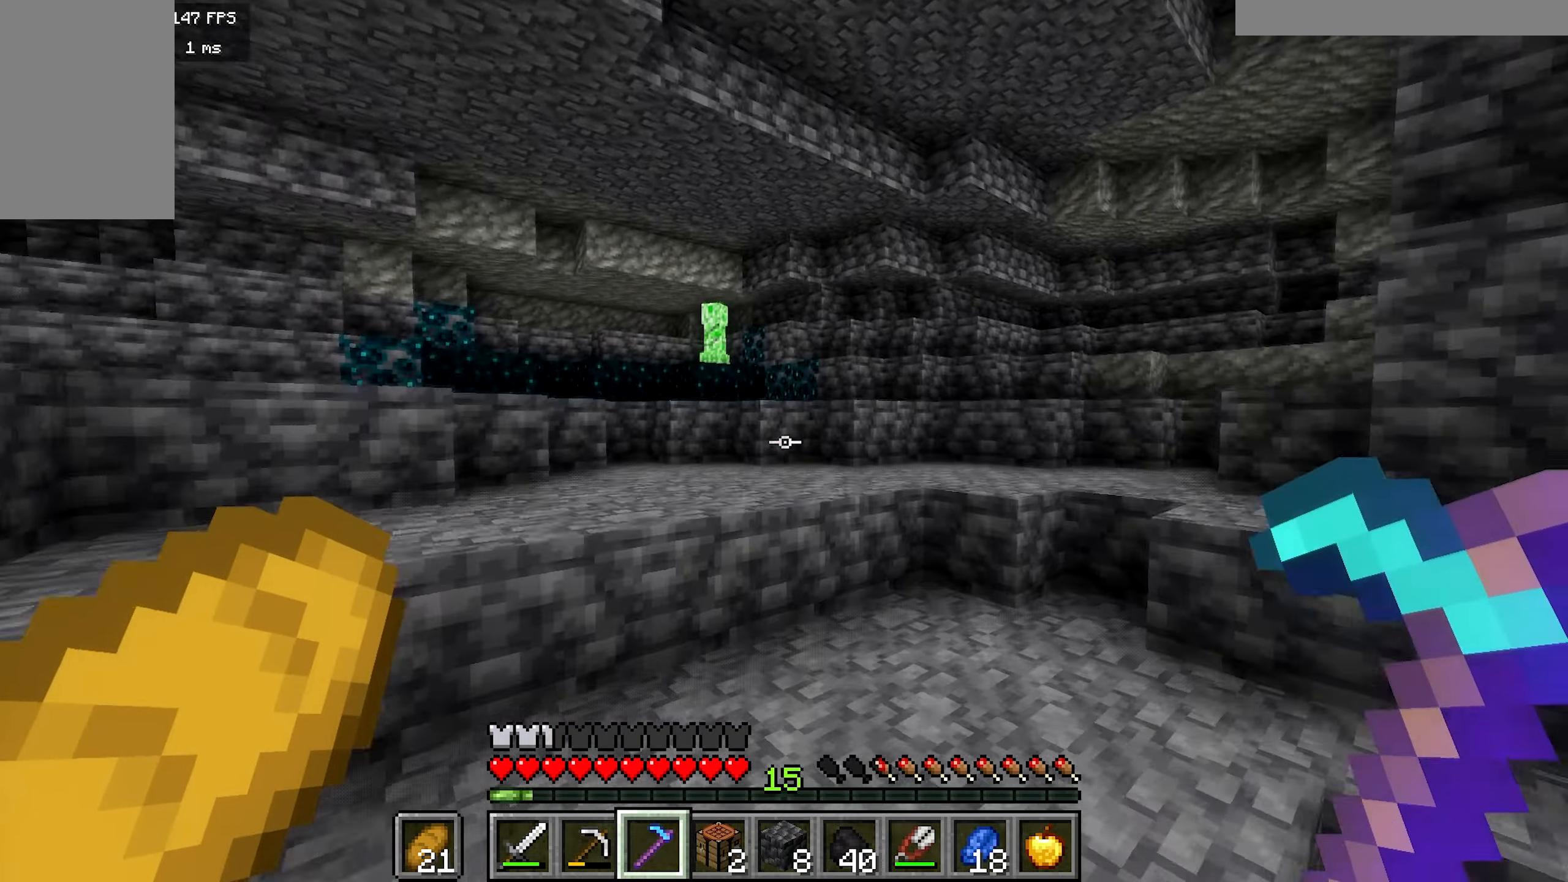
{"keys": ["b"], "mouse": [], "events": []}
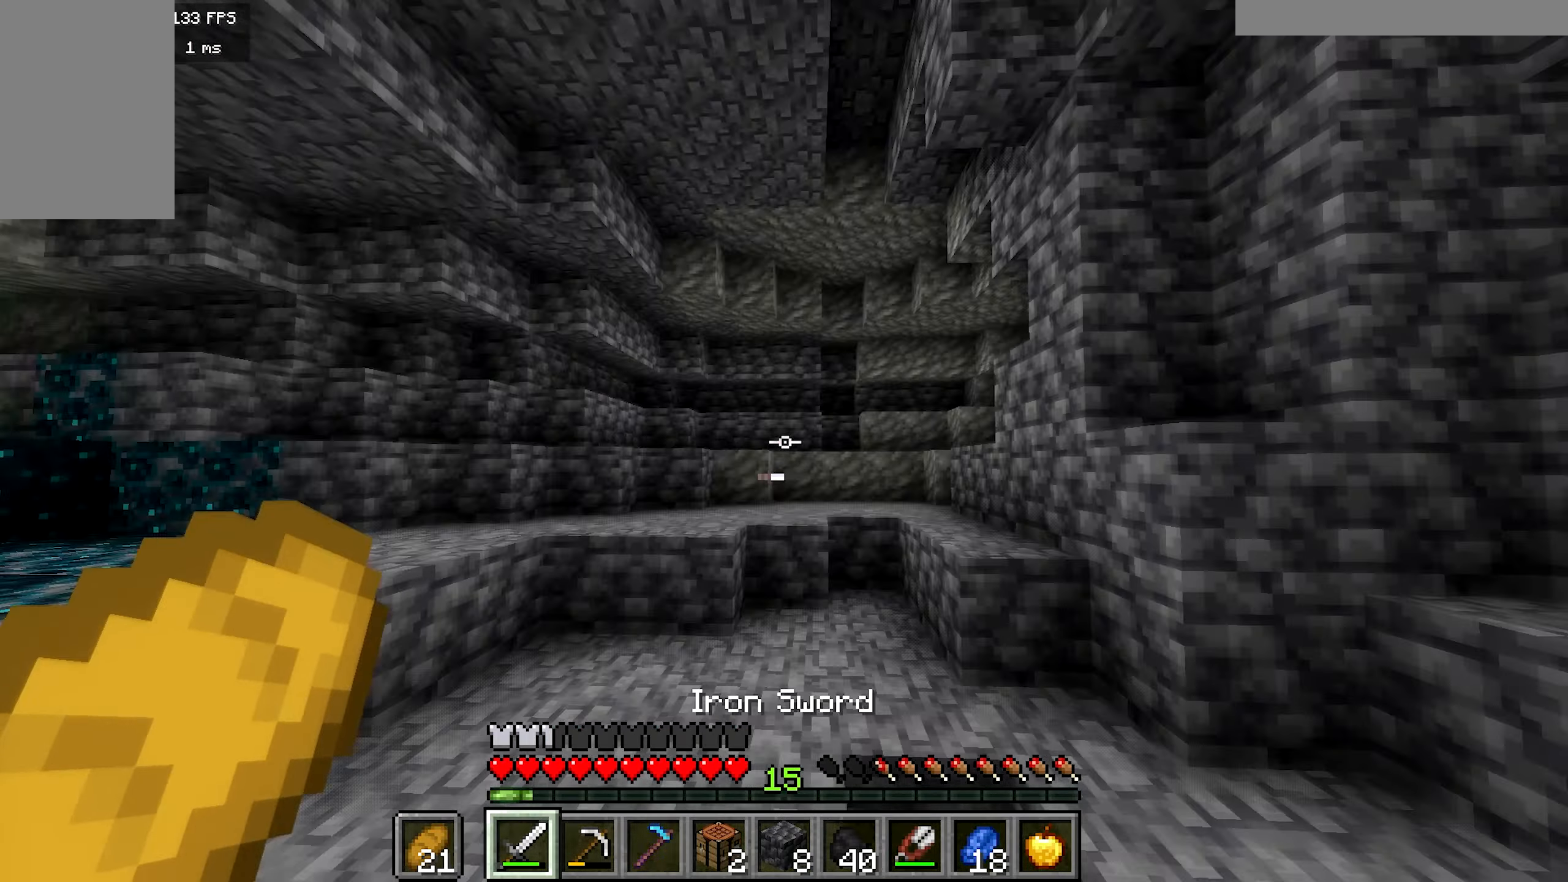
{"keys": ["b"], "mouse": [], "events": [[67, "a", "down"], [400, "a", "up"]]}
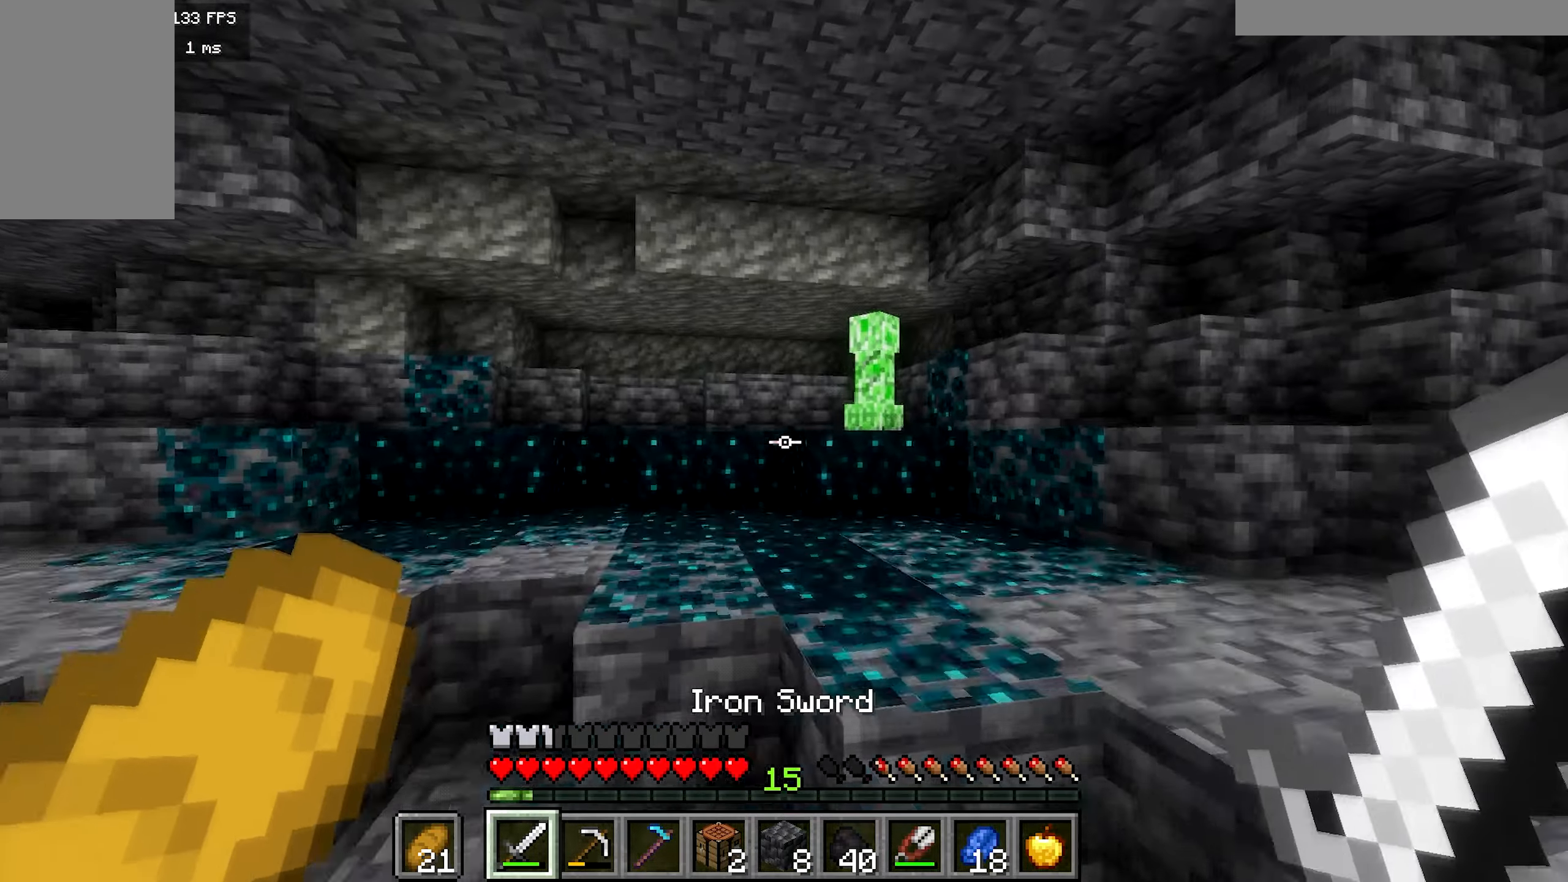
{"keys": ["b"], "mouse": [], "events": []}
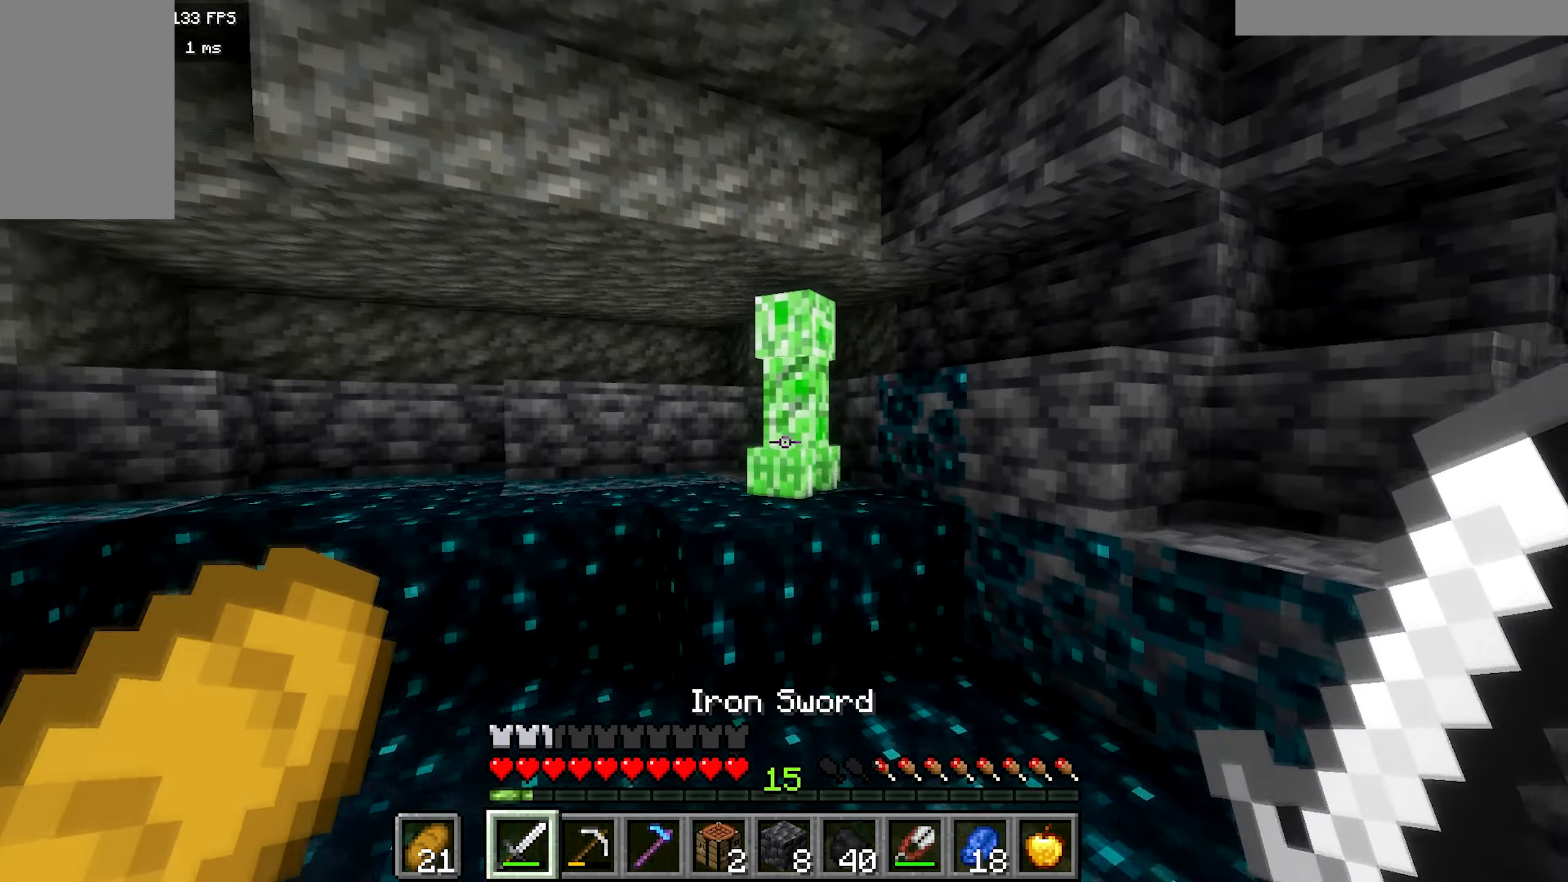
{"keys": ["b"], "mouse": [], "events": [[200, "mouse_left", "down"], [383, "mouse_left", "up"]]}
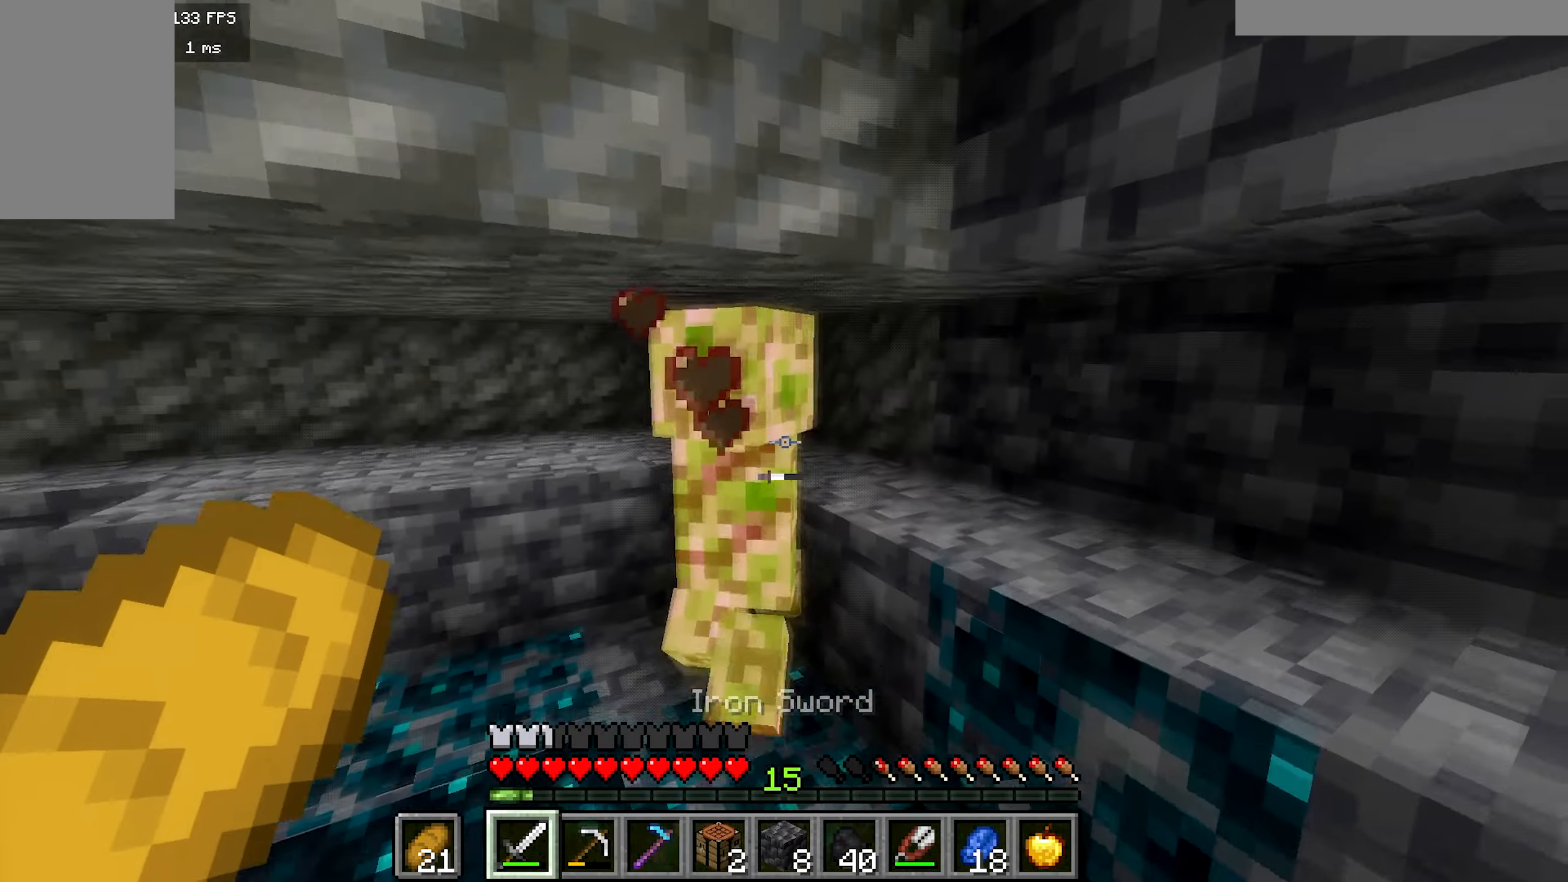
{"keys": [], "mouse": [], "events": [[17, "b", "up"], [317, "mouse_left", "down"], [500, "mouse_left", "up"]]}